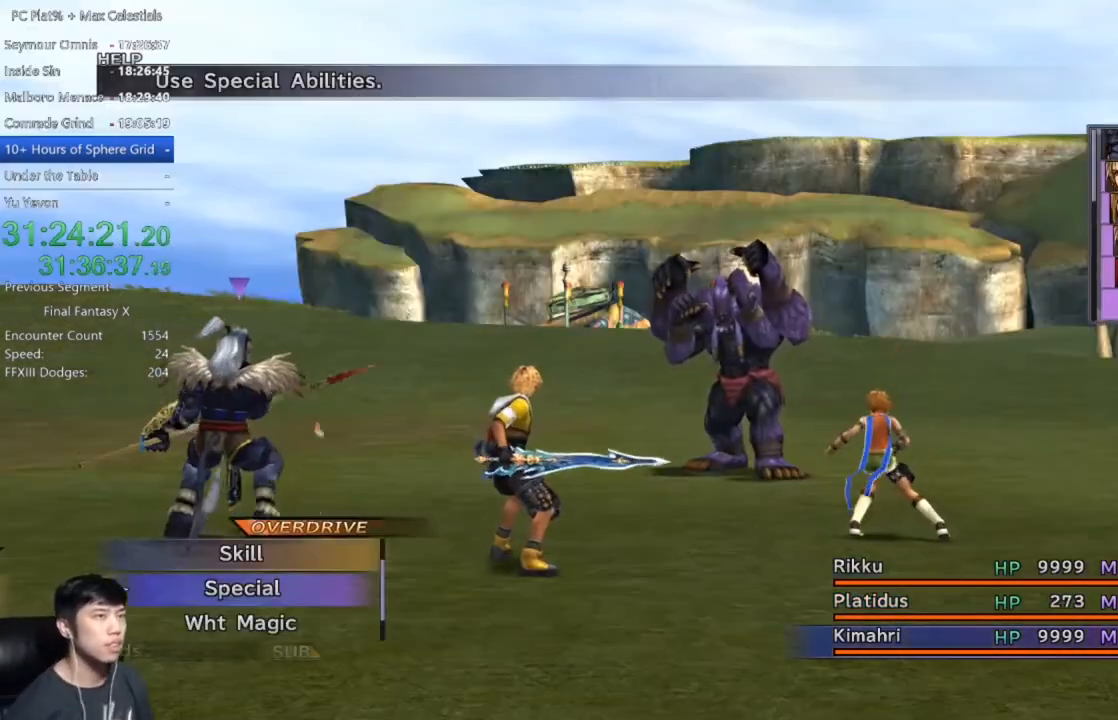
Gameplay with a controller (Xbox layout); each line is a JSON object with the inputs held at the frame after it. "events" lists button and stick changes between this image and that frame as [ms after this image, input, new state], when the widget could be followed in between.
{"buttons": ["DPAD_LEFT"], "left_stick": "center", "right_stick": "center", "events": [[33, "Y", "down"], [100, "Y", "up"], [167, "Y", "down"], [233, "Y", "up"], [334, "Y", "down"], [400, "Y", "up"], [467, "DPAD_LEFT", "down"]]}
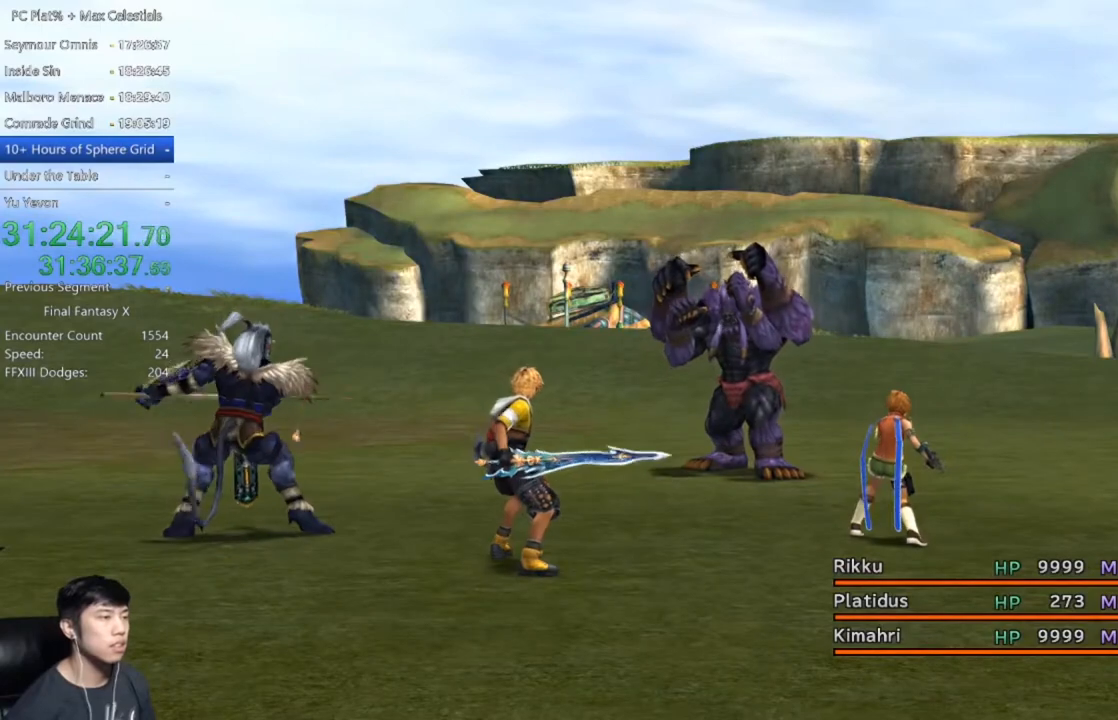
{"buttons": ["DPAD_LEFT"], "left_stick": "center", "right_stick": "center", "events": [[67, "DPAD_LEFT", "up"], [134, "DPAD_LEFT", "down"], [234, "DPAD_LEFT", "up"], [301, "DPAD_LEFT", "down"], [367, "DPAD_LEFT", "up"], [468, "DPAD_LEFT", "down"]]}
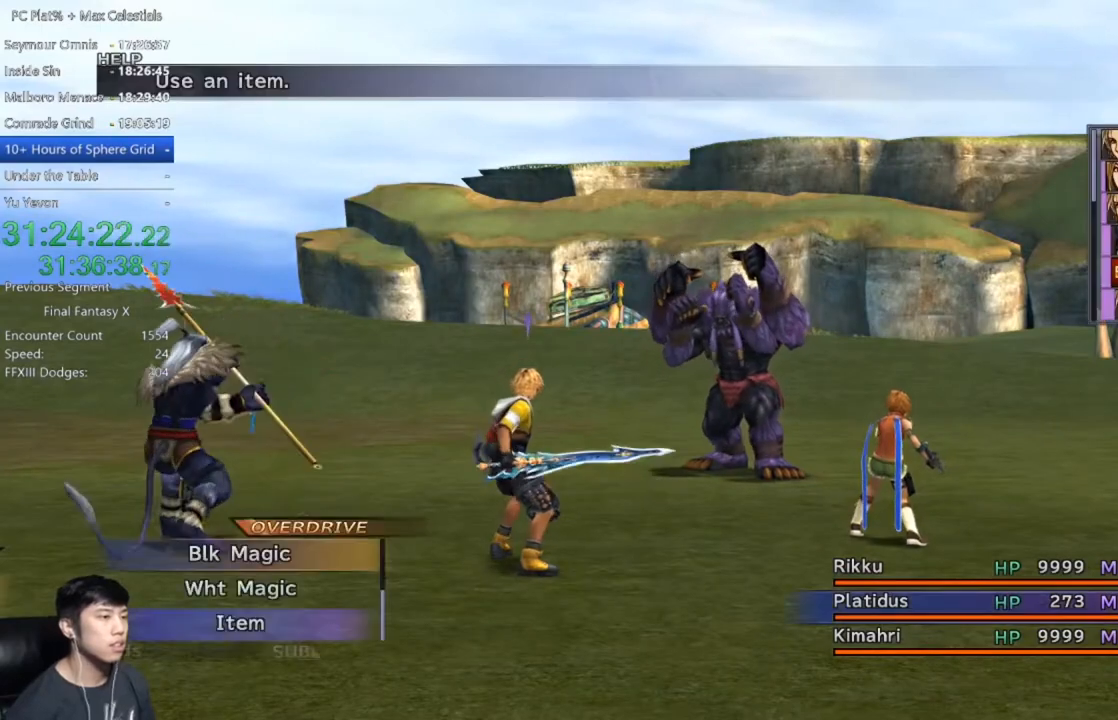
{"buttons": ["DPAD_LEFT"], "left_stick": "center", "right_stick": "center", "events": [[33, "DPAD_LEFT", "up"], [133, "DPAD_LEFT", "down"], [200, "DPAD_LEFT", "up"], [267, "DPAD_LEFT", "down"], [367, "DPAD_LEFT", "up"], [434, "DPAD_LEFT", "down"]]}
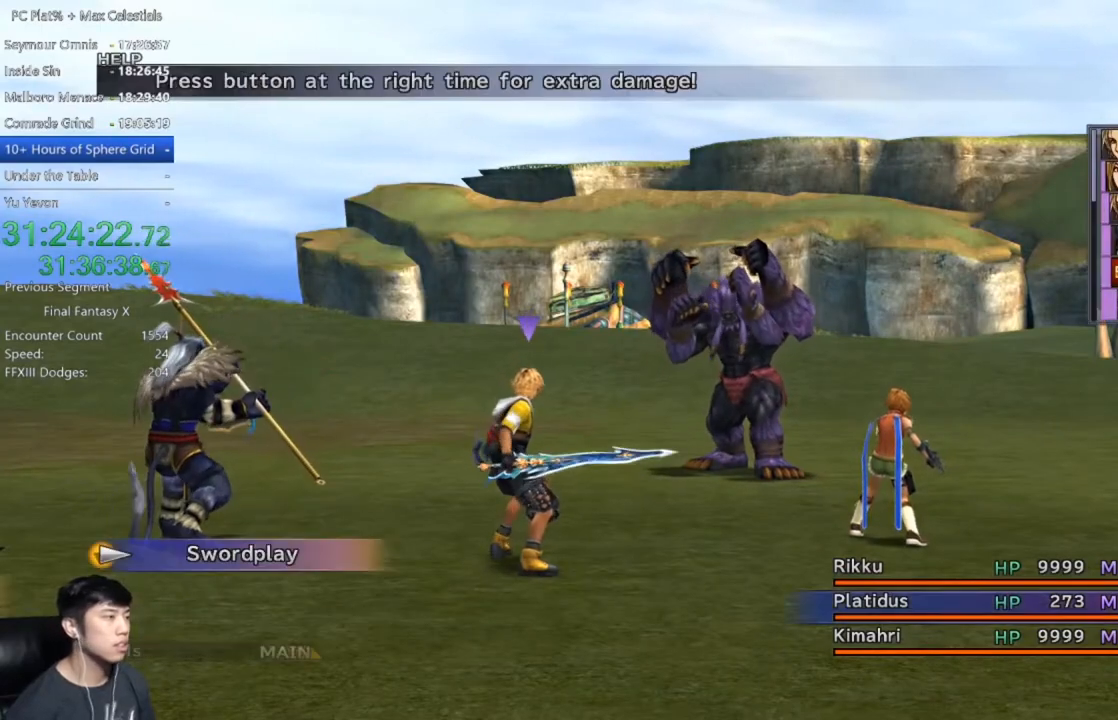
{"buttons": [], "left_stick": "center", "right_stick": "center", "events": [[34, "DPAD_LEFT", "up"], [101, "DPAD_LEFT", "down"], [201, "DPAD_LEFT", "up"], [234, "A", "down"], [367, "A", "up"]]}
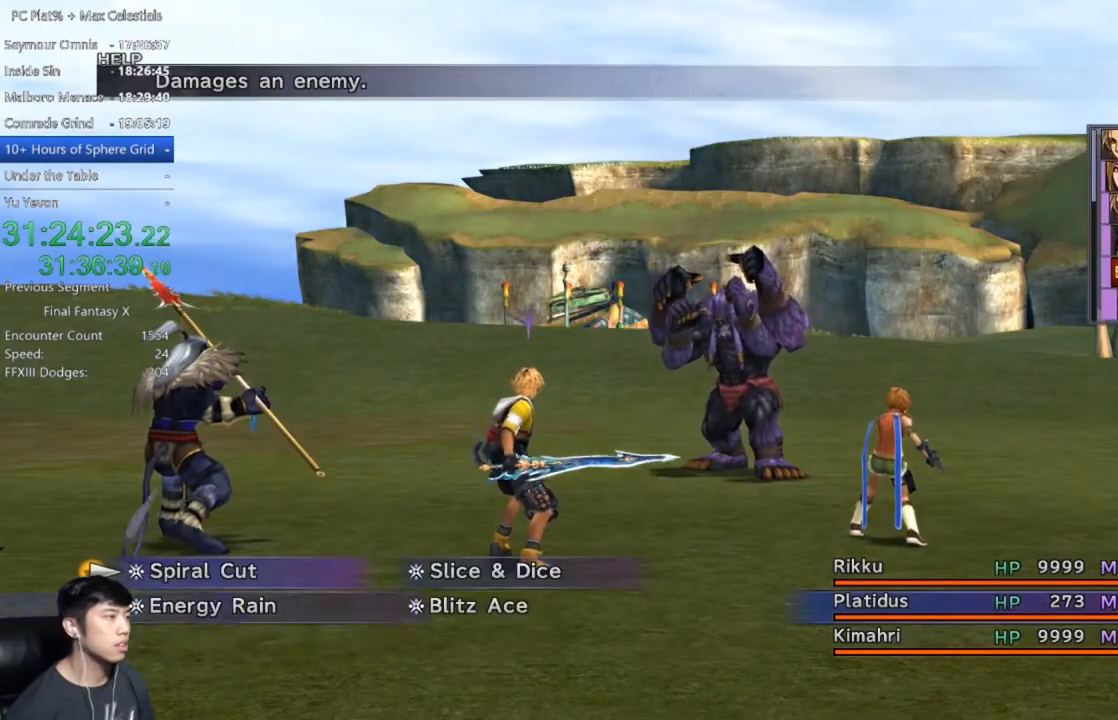
{"buttons": ["A"], "left_stick": "center", "right_stick": "center", "events": [[267, "DPAD_RIGHT", "down"], [367, "A", "down"], [367, "DPAD_RIGHT", "up"], [434, "A", "up"], [500, "A", "down"]]}
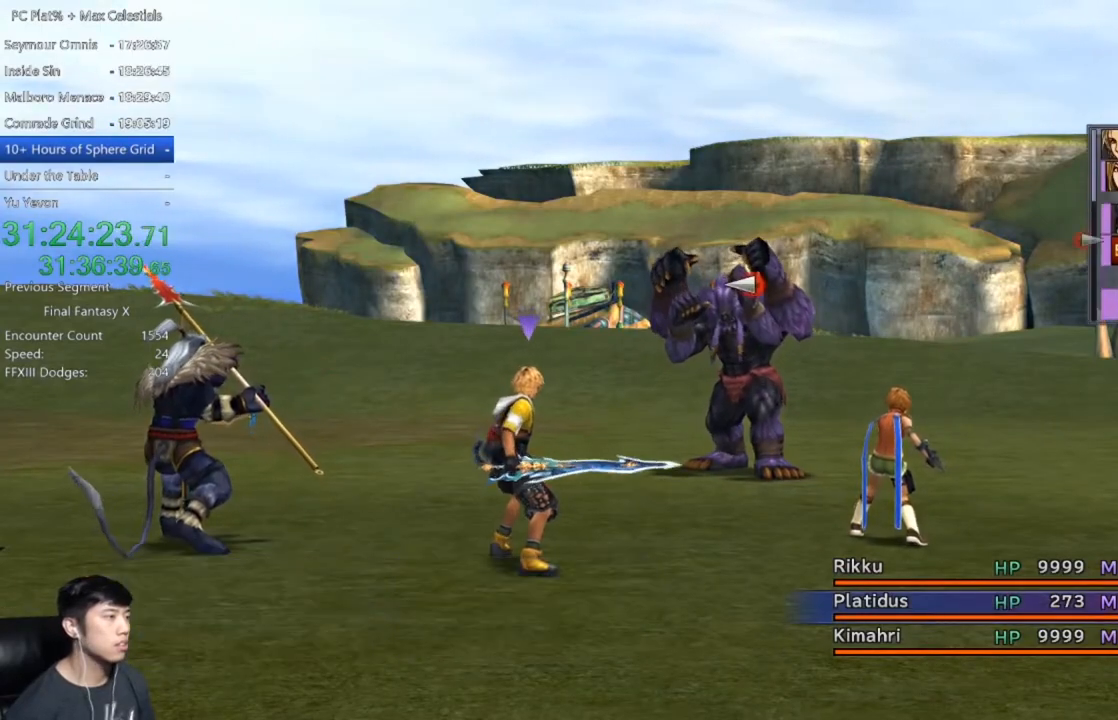
{"buttons": [], "left_stick": "center", "right_stick": "center", "events": [[67, "A", "up"]]}